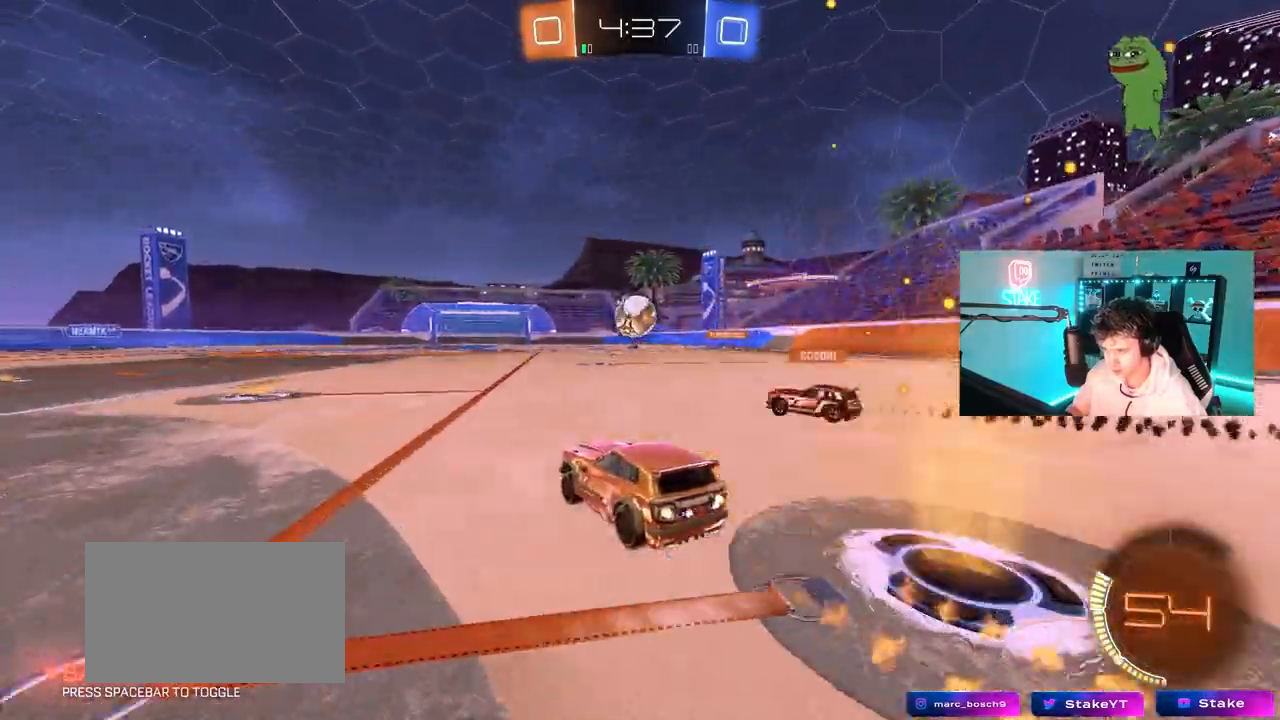
Gameplay with keyboard and mouse; each line is a JSON object with the keys and mouse buttons held at the frame after it. "events" lists presses ("down") and releases ("up") of "1", "2", "3", "4", "5", "a", "alt", "c", "caps_lock", "ctrl", "d", "e", "f", "g", "q", "r", "s", "shift", "space", "t", "tab", "v", "w", "x", "z", "mouse_left", "mouse_wheel" and "mouse_right" between this image and that frame as [ms after this image, input, new state], when the widget could be followed in between. "mouse_left", "mouse_wheel", "mouse_right" = the "left", "wheel", "right" buttons of the "mouse" list. No other keys are recorded. "wheel" means that the mouse wheel is clicked or scrolled. "mouse_move" is the direction in which the mouse moves at that frame (one of eight, or "still"), when it could be read.
{"keys": ["w"], "mouse": ["left"], "mouse_move": "still", "events": [[50, "d", "down"], [83, "d", "up"]]}
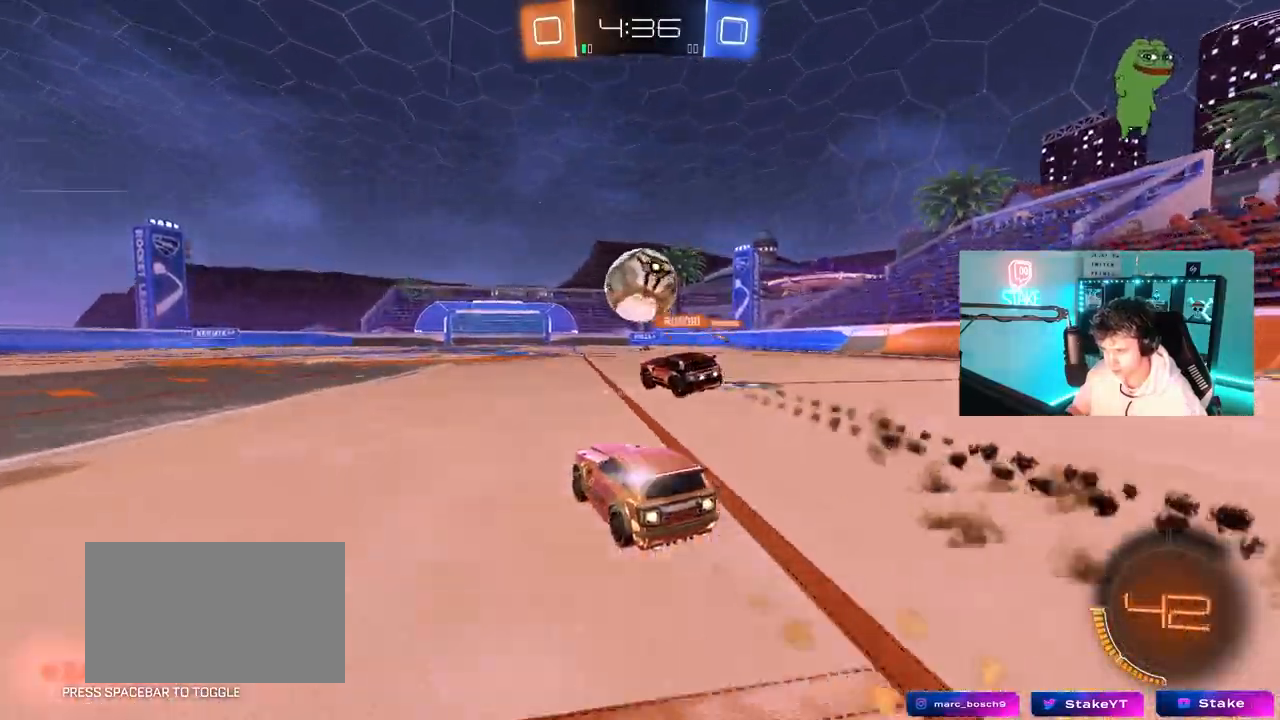
{"keys": ["w"], "mouse": [], "mouse_move": "still", "events": [[100, "mouse_left", "up"], [200, "d", "down"], [383, "d", "up"]]}
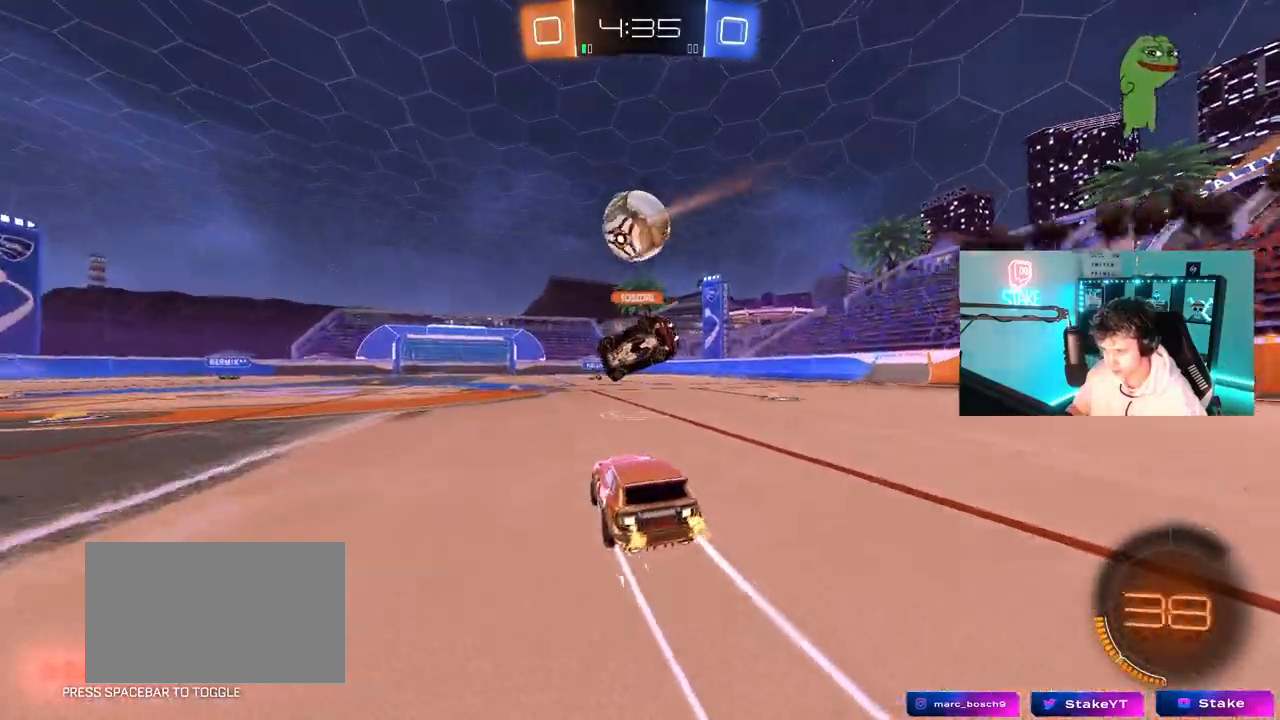
{"keys": ["w"], "mouse": [], "mouse_move": "still", "events": [[317, "a", "down"], [450, "a", "up"]]}
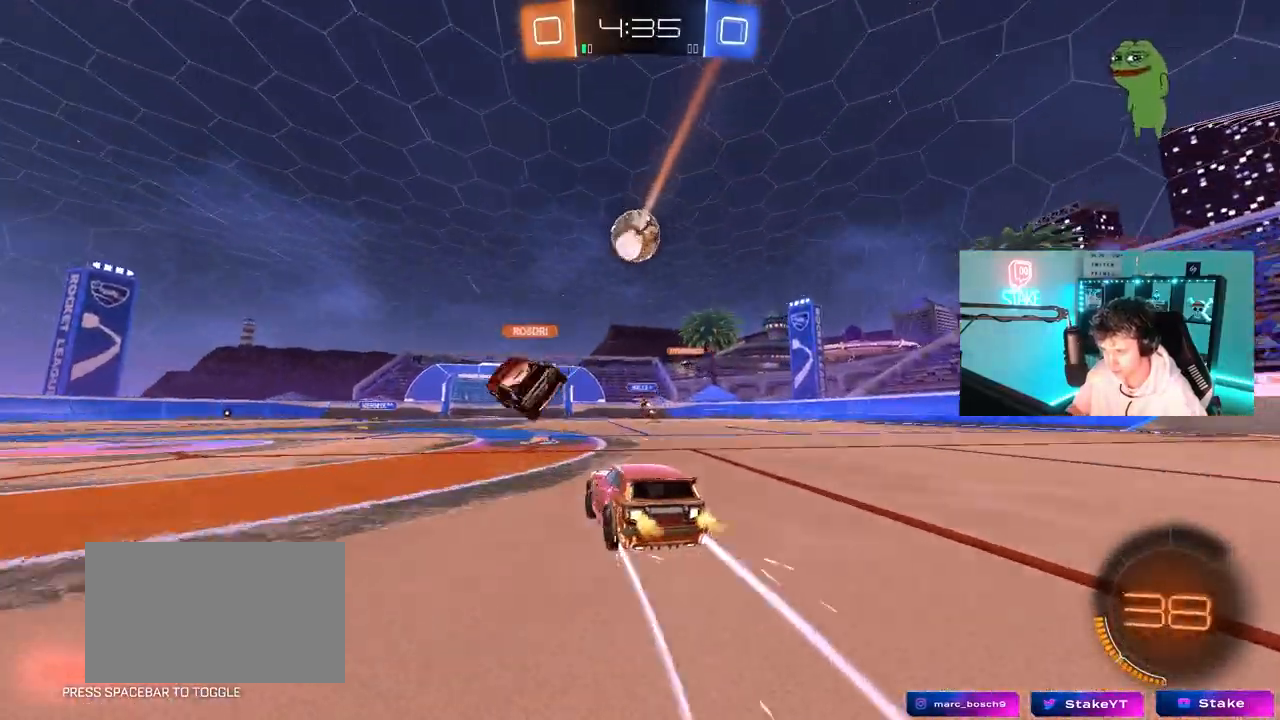
{"keys": ["d", "s"], "mouse": [], "mouse_move": "still", "events": [[133, "w", "up"], [283, "a", "down"], [283, "s", "down"], [367, "a", "up"], [367, "d", "down"]]}
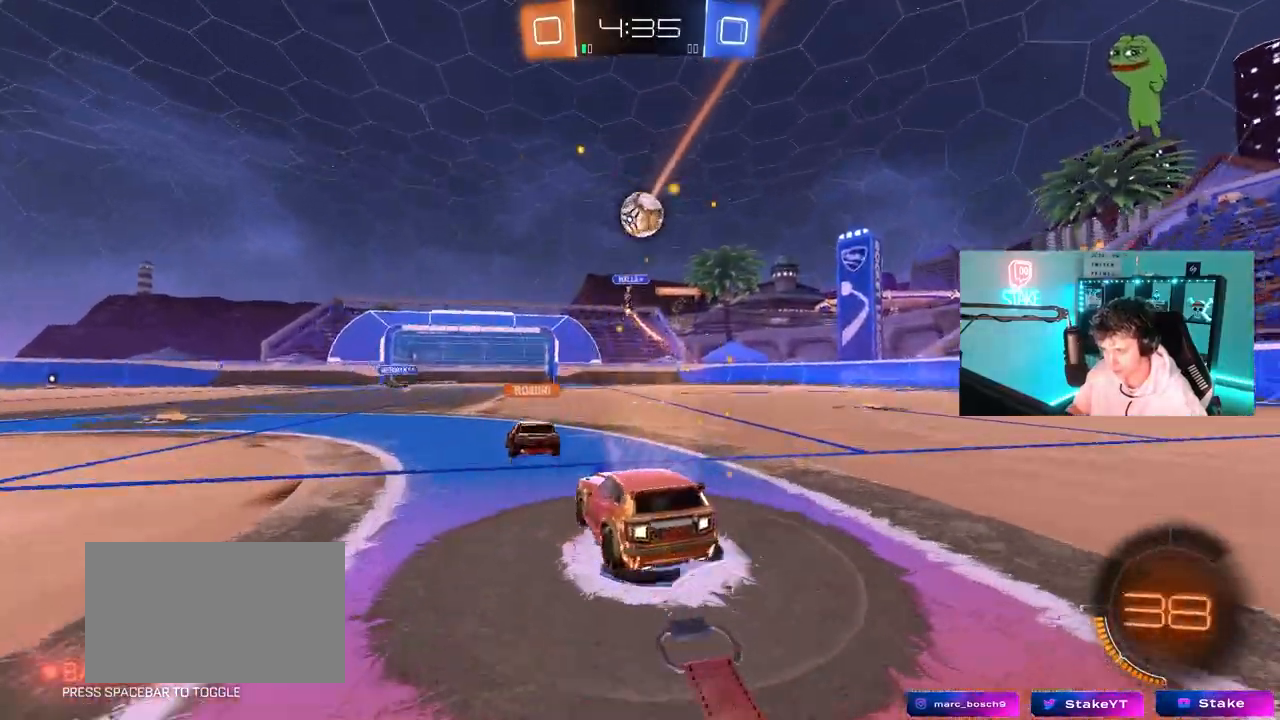
{"keys": ["d", "w"], "mouse": [], "mouse_move": "still", "events": [[17, "s", "up"], [150, "w", "down"], [250, "w", "up"], [433, "w", "down"]]}
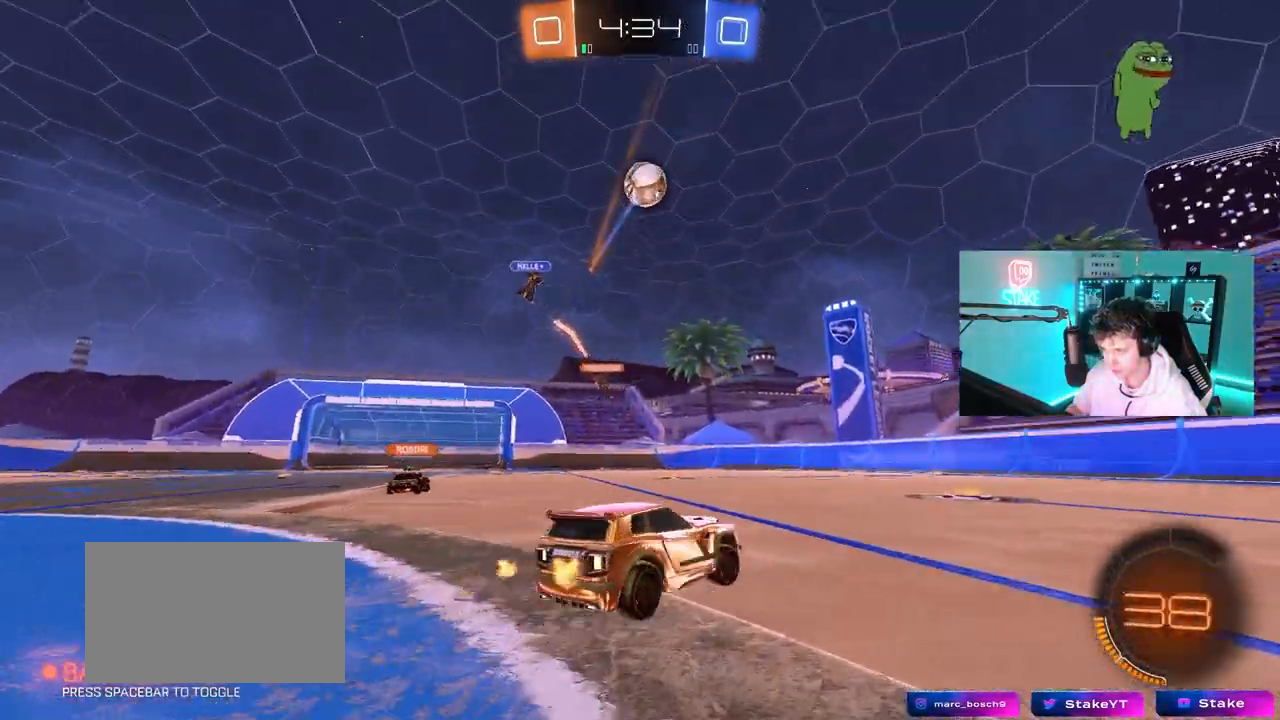
{"keys": ["d", "space", "w"], "mouse": ["left", "right"], "mouse_move": "still", "events": [[67, "d", "up"], [117, "d", "down"], [267, "shift", "down"], [350, "shift", "up"], [400, "mouse_left", "down"], [450, "space", "down"], [500, "mouse_right", "down"]]}
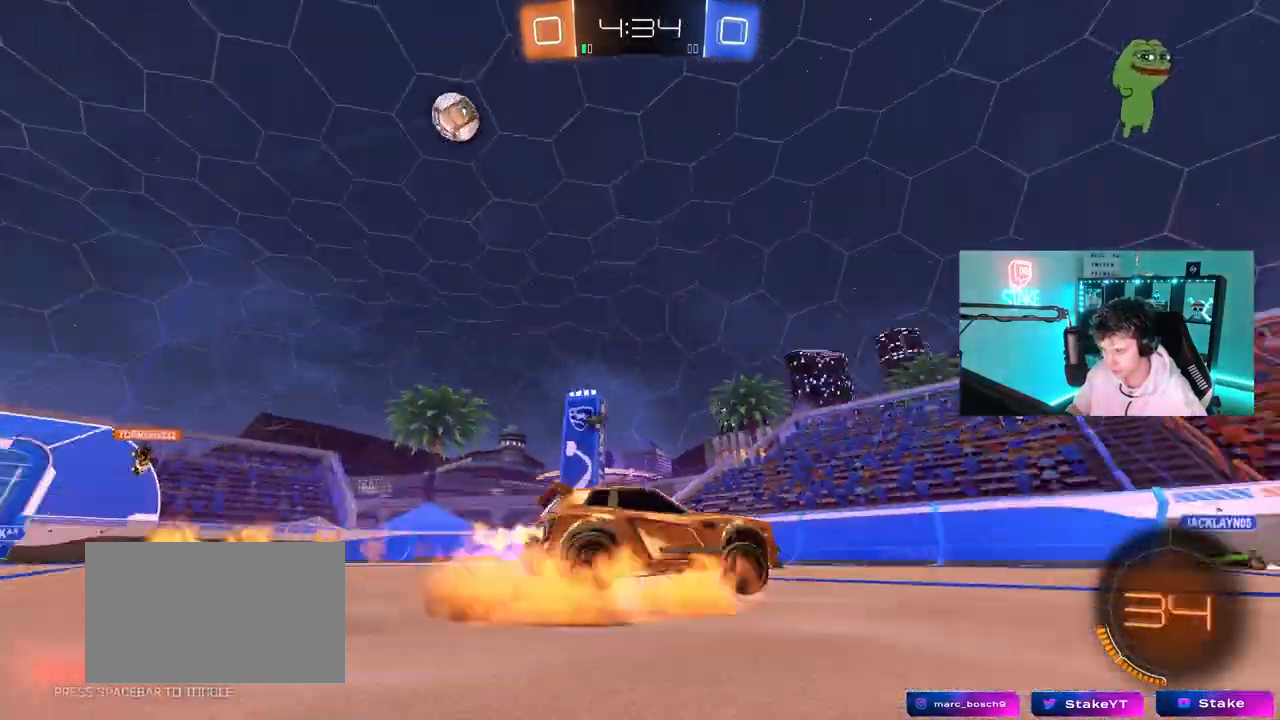
{"keys": ["d", "s", "shift"], "mouse": [], "mouse_move": "still", "events": [[50, "shift", "down"], [100, "mouse_left", "up"], [100, "mouse_right", "up"], [100, "space", "up"], [133, "mouse_right", "down"], [183, "s", "down"], [183, "w", "up"], [233, "mouse_right", "up"]]}
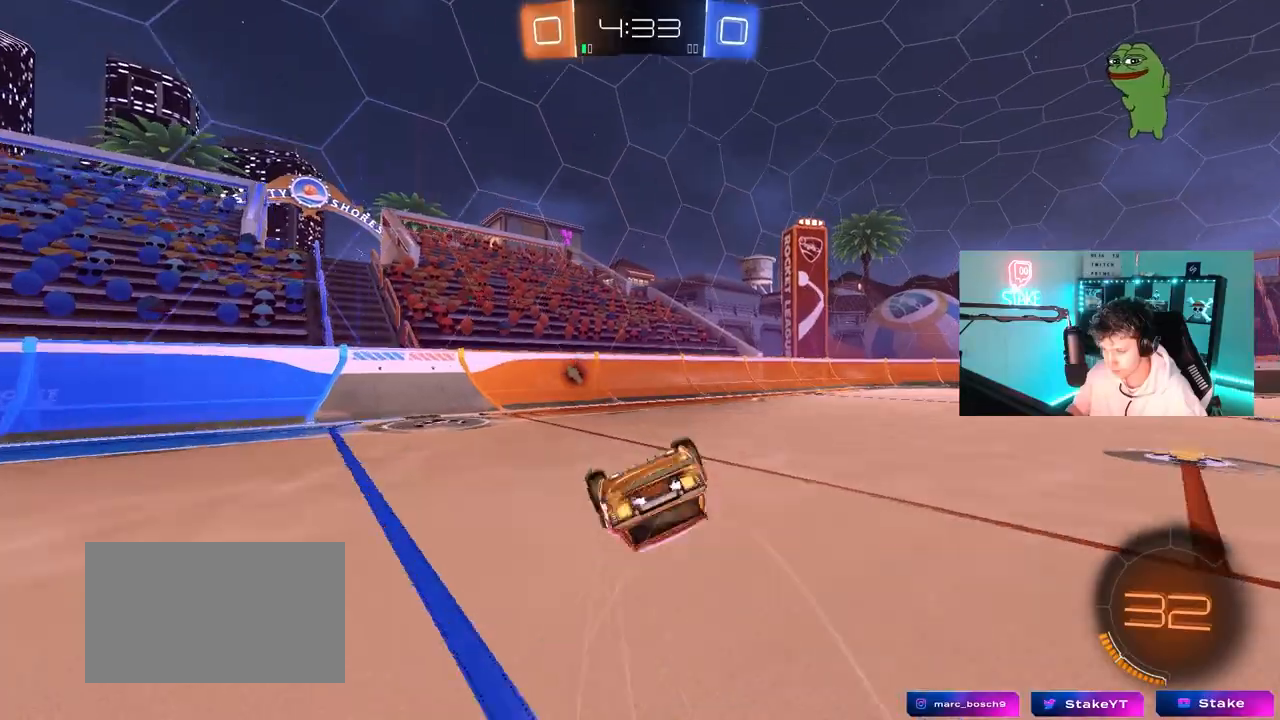
{"keys": [], "mouse": [], "mouse_move": "still", "events": [[17, "s", "up"], [100, "s", "down"], [150, "space", "down"], [350, "space", "up"], [383, "shift", "up"], [433, "s", "up"], [483, "d", "up"]]}
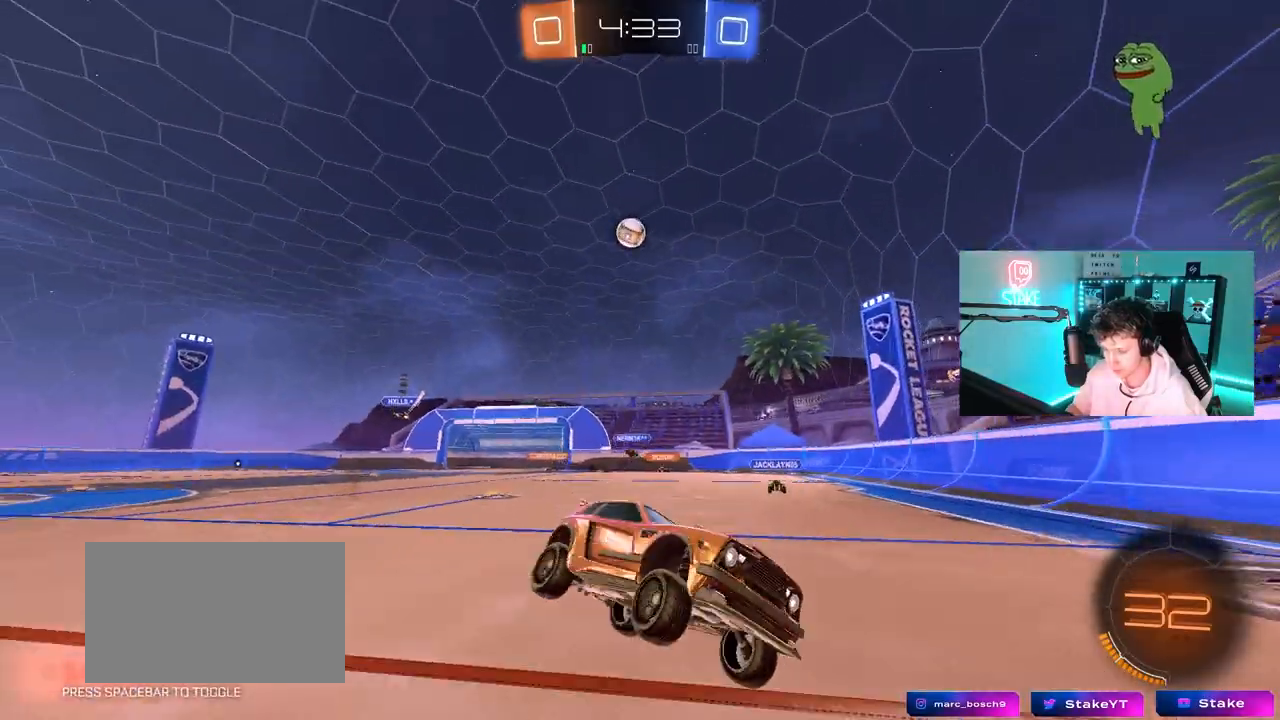
{"keys": ["w"], "mouse": [], "mouse_move": "still", "events": [[67, "w", "down"], [217, "d", "down"], [350, "d", "up"]]}
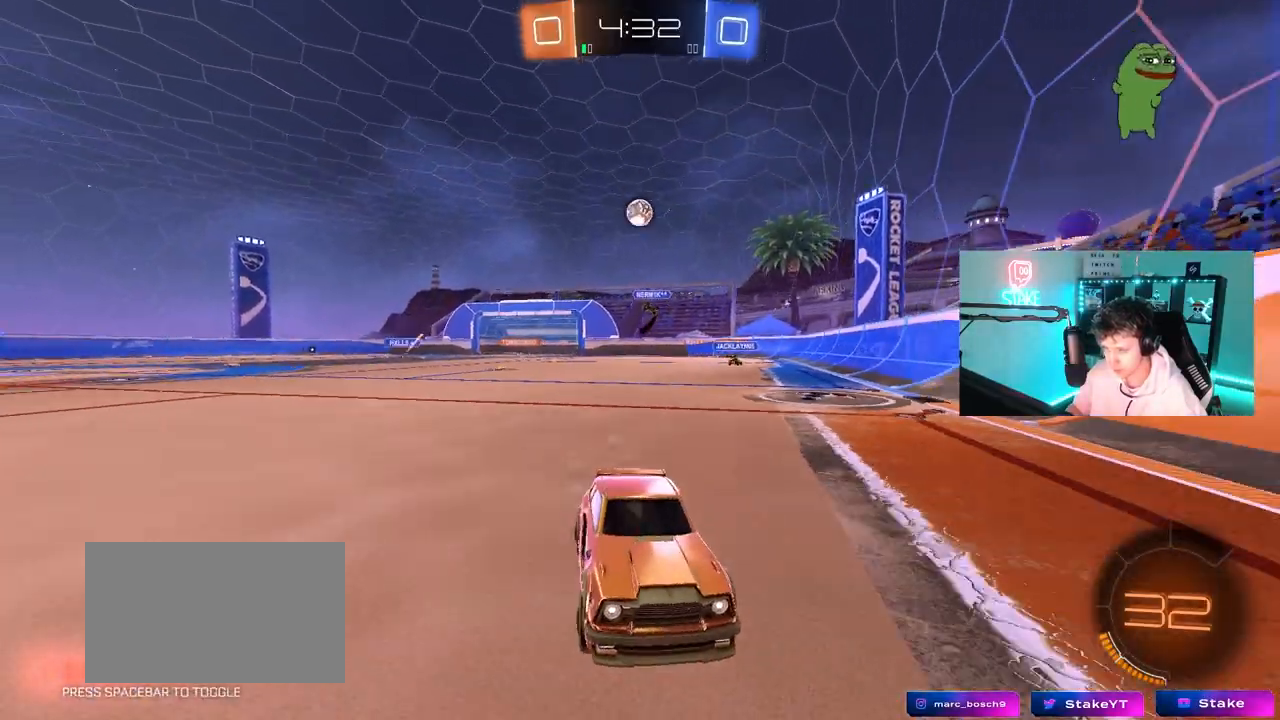
{"keys": ["a", "w"], "mouse": [], "mouse_move": "still", "events": [[283, "a", "down"], [283, "shift", "down"], [467, "shift", "up"]]}
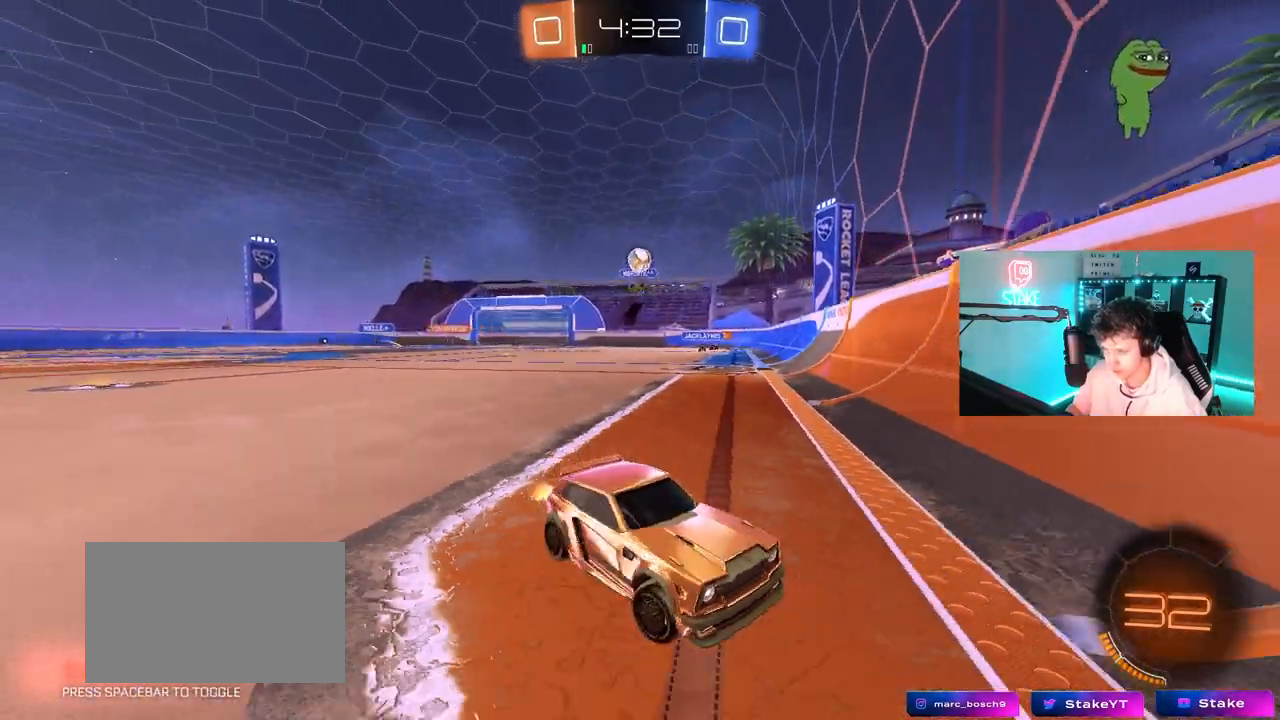
{"keys": ["a", "w"], "mouse": ["left"], "mouse_move": "still", "events": [[250, "mouse_left", "down"]]}
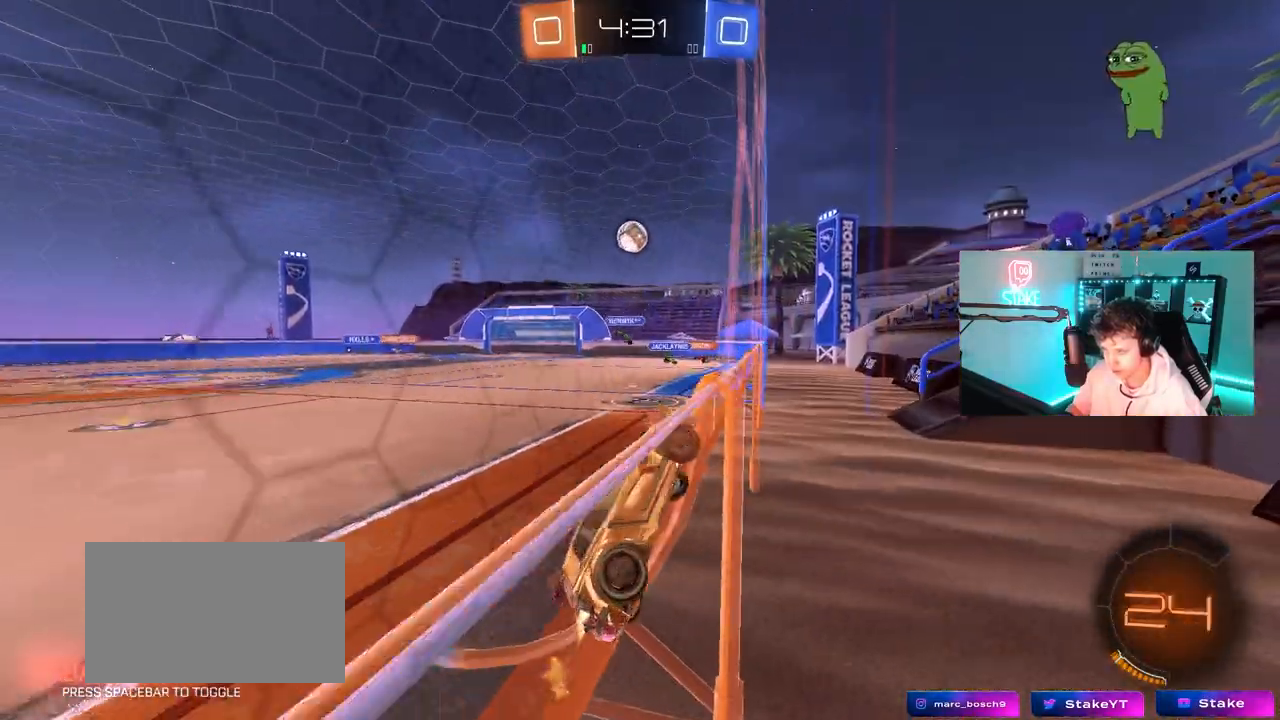
{"keys": ["w"], "mouse": ["left"], "mouse_move": "still", "events": [[67, "a", "up"], [350, "d", "down"], [500, "d", "up"]]}
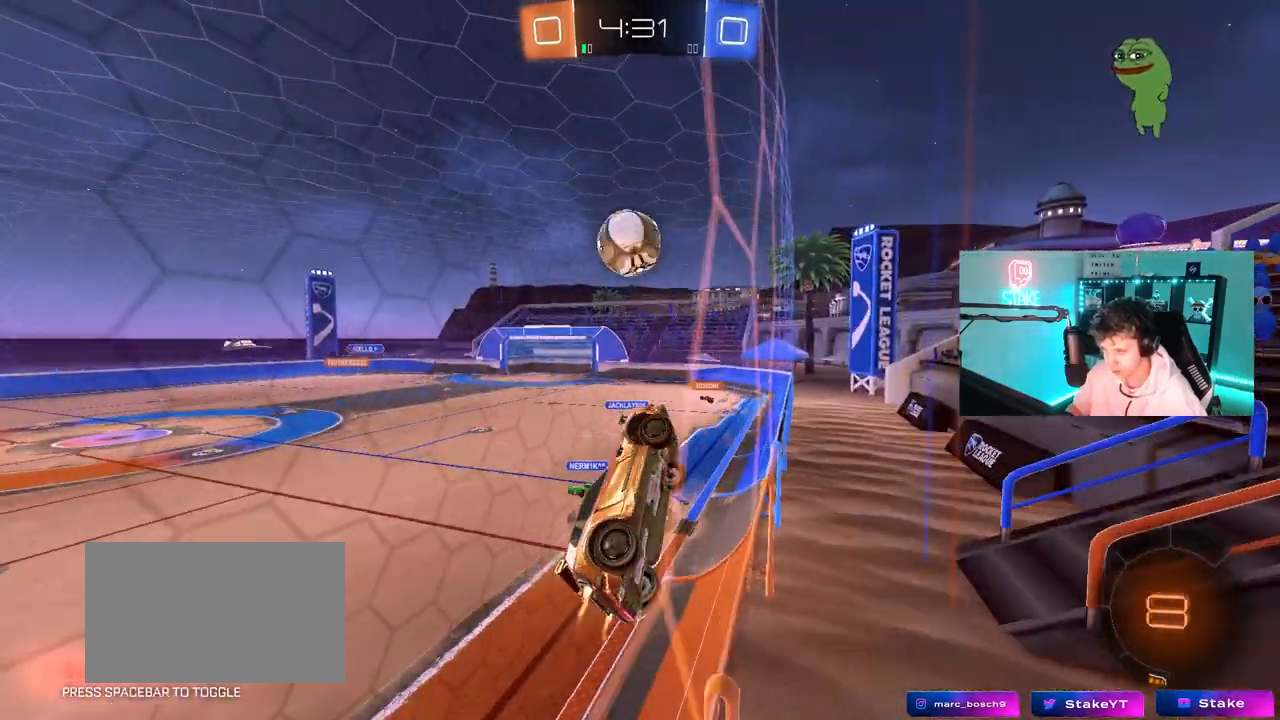
{"keys": ["a", "s", "shift"], "mouse": [], "mouse_move": "up", "events": [[50, "a", "down"], [50, "mouse_right", "down"], [50, "w", "up"], [133, "a", "up"], [183, "mouse_right", "up"], [233, "a", "down"], [233, "shift", "down"], [233, "w", "down"], [283, "mouse_right", "down"], [317, "s", "down"], [367, "w", "up"], [467, "mouse_left", "up"], [467, "mouse_right", "up"]]}
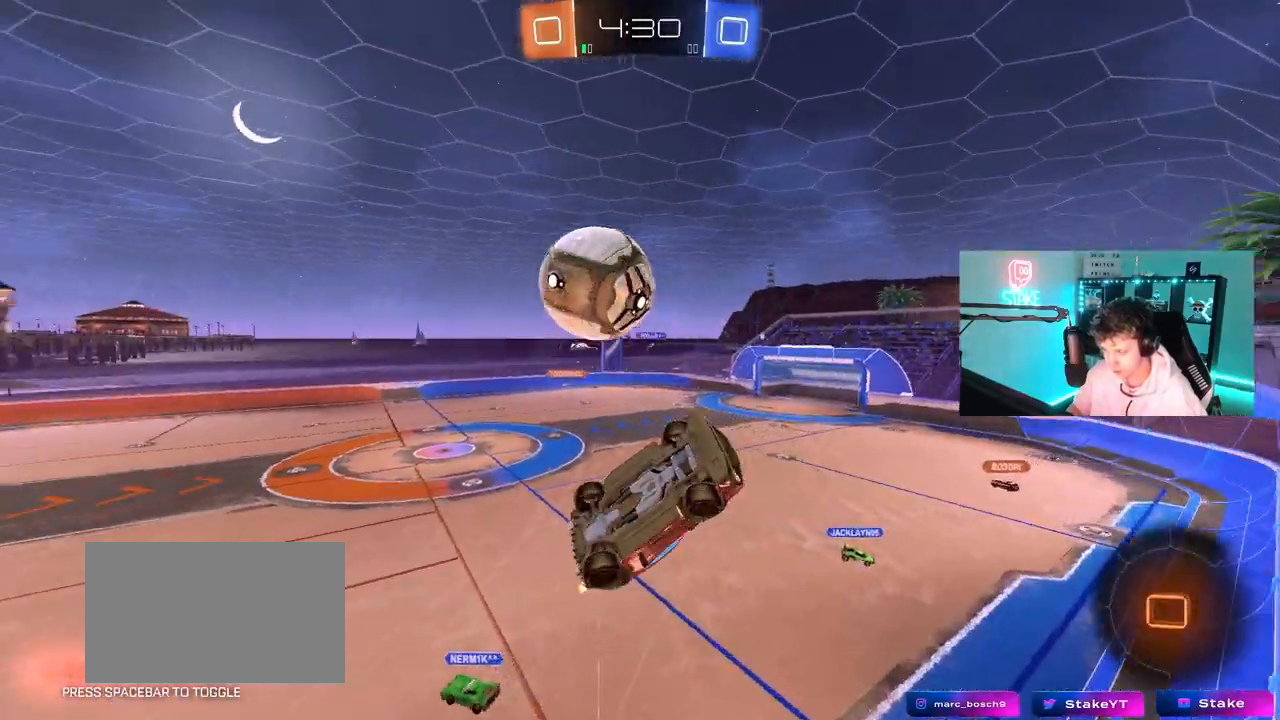
{"keys": ["d", "s"], "mouse": [], "mouse_move": "up-left", "events": [[100, "s", "up"], [350, "shift", "up"], [383, "a", "up"], [383, "s", "down"], [483, "d", "down"]]}
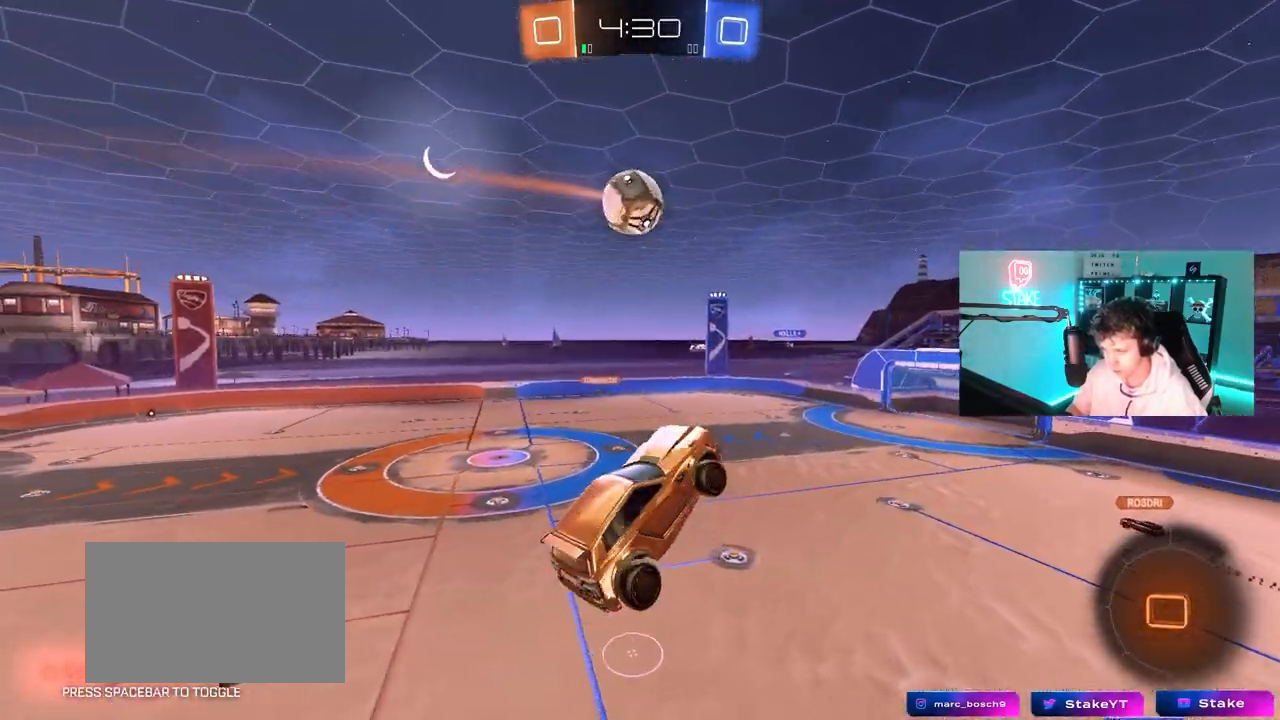
{"keys": ["q"], "mouse": [], "mouse_move": "still", "events": [[67, "q", "down"], [500, "d", "up"], [500, "s", "up"]]}
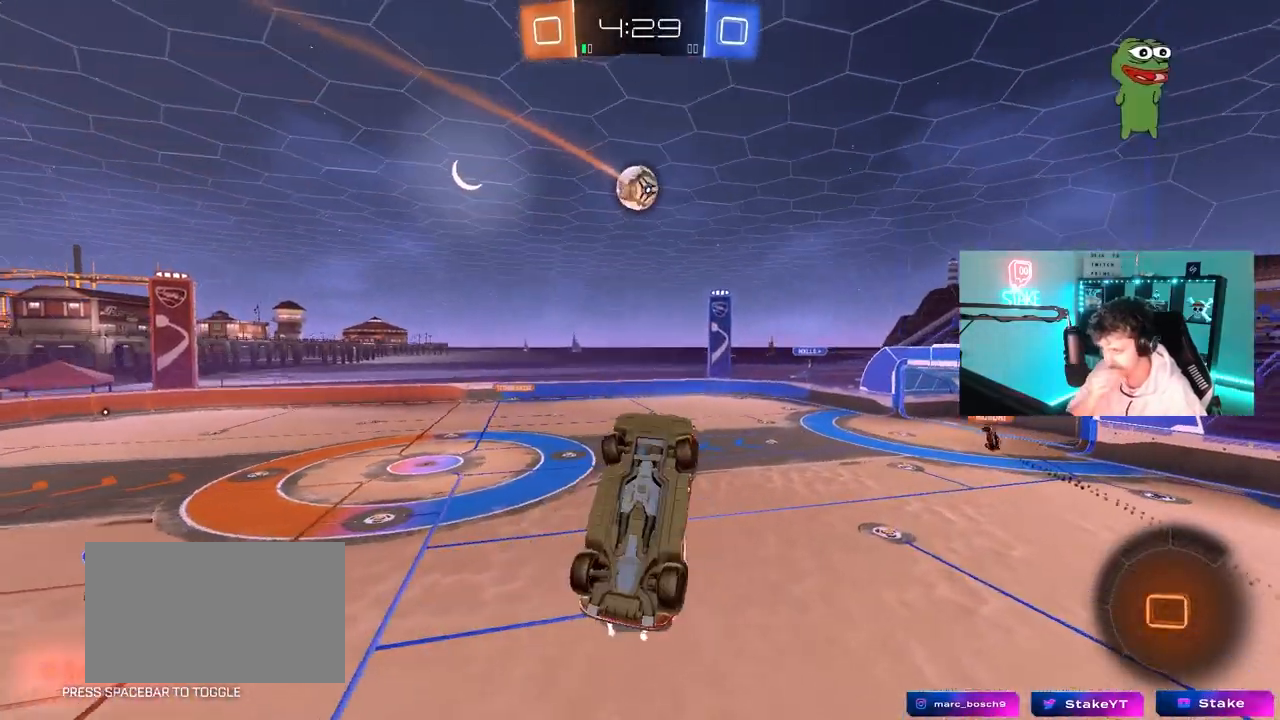
{"keys": ["d"], "mouse": [], "mouse_move": "still", "events": [[50, "a", "down"], [317, "a", "up"], [367, "d", "down"], [367, "q", "up"]]}
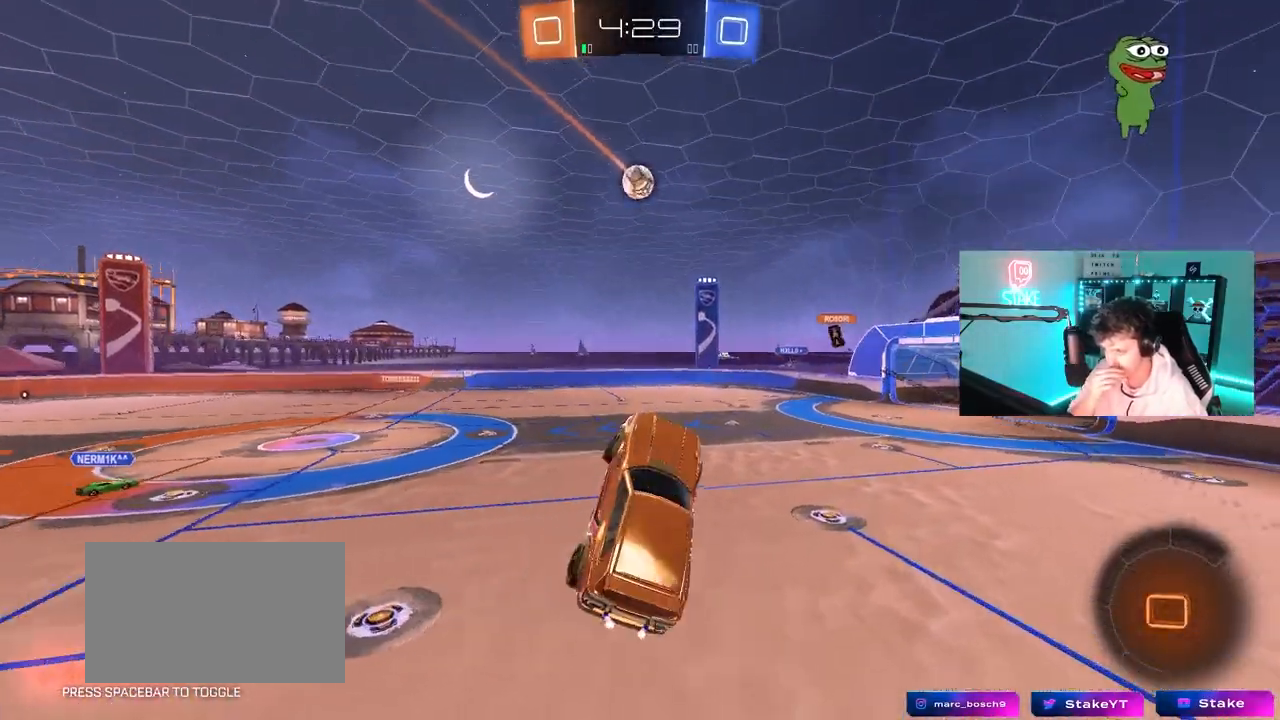
{"keys": ["a", "w"], "mouse": [], "mouse_move": "still", "events": [[17, "a", "down"], [17, "d", "up"], [17, "shift", "down"], [100, "a", "up"], [100, "shift", "up"], [333, "a", "down"], [383, "w", "down"]]}
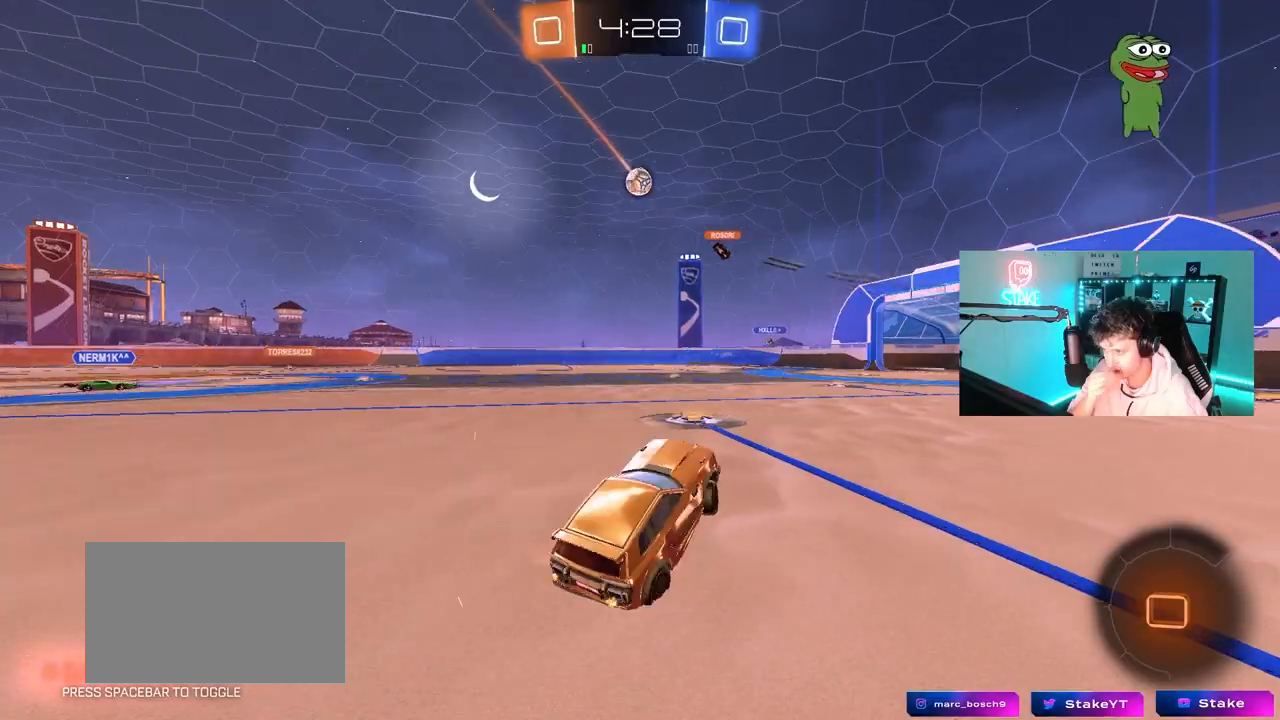
{"keys": ["a", "shift", "w"], "mouse": [], "mouse_move": "still", "events": [[217, "a", "up"], [267, "a", "down"], [500, "shift", "down"]]}
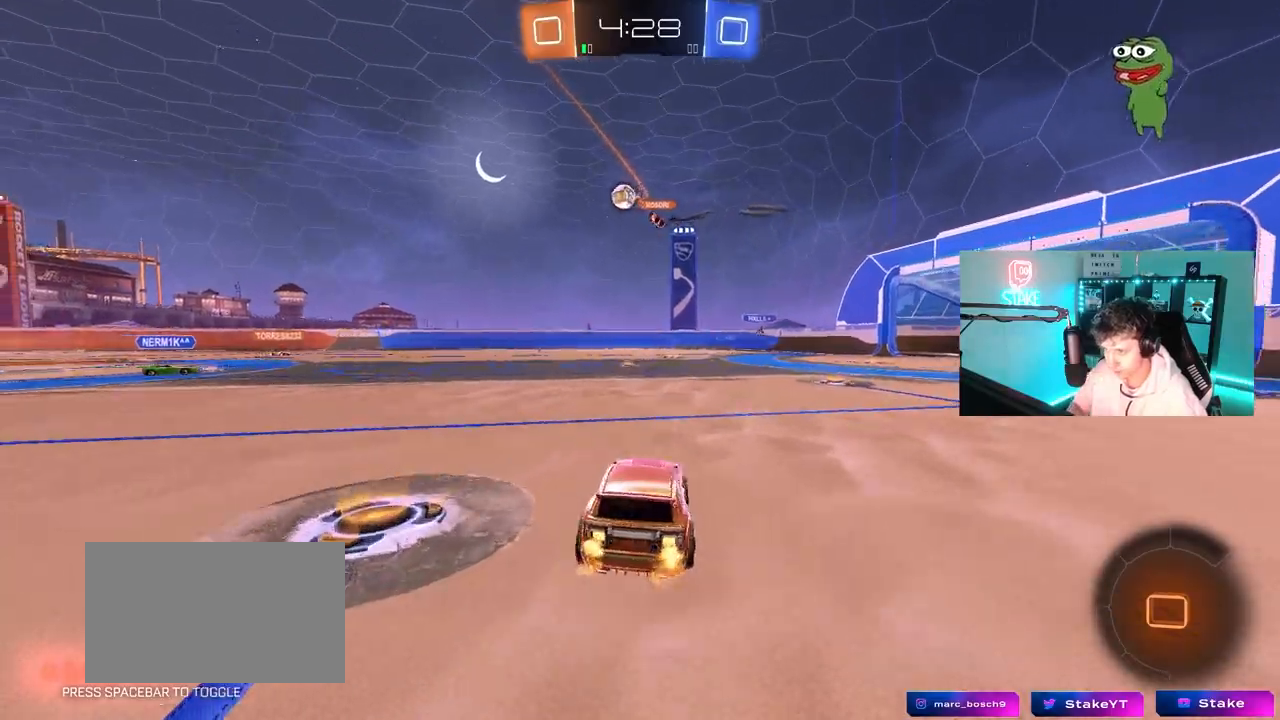
{"keys": ["a", "shift", "w"], "mouse": [], "mouse_move": "up-right", "events": [[133, "shift", "up"], [467, "shift", "down"]]}
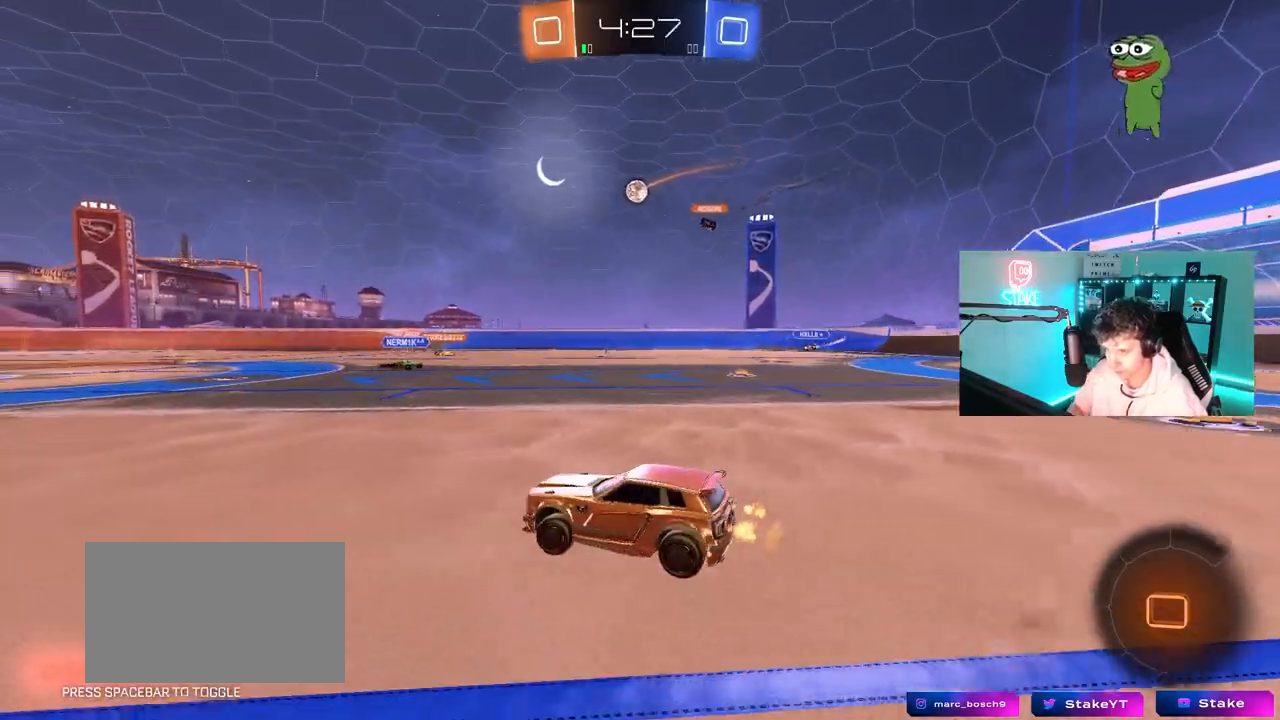
{"keys": ["a", "w"], "mouse": [], "mouse_move": "still", "events": [[17, "shift", "up"]]}
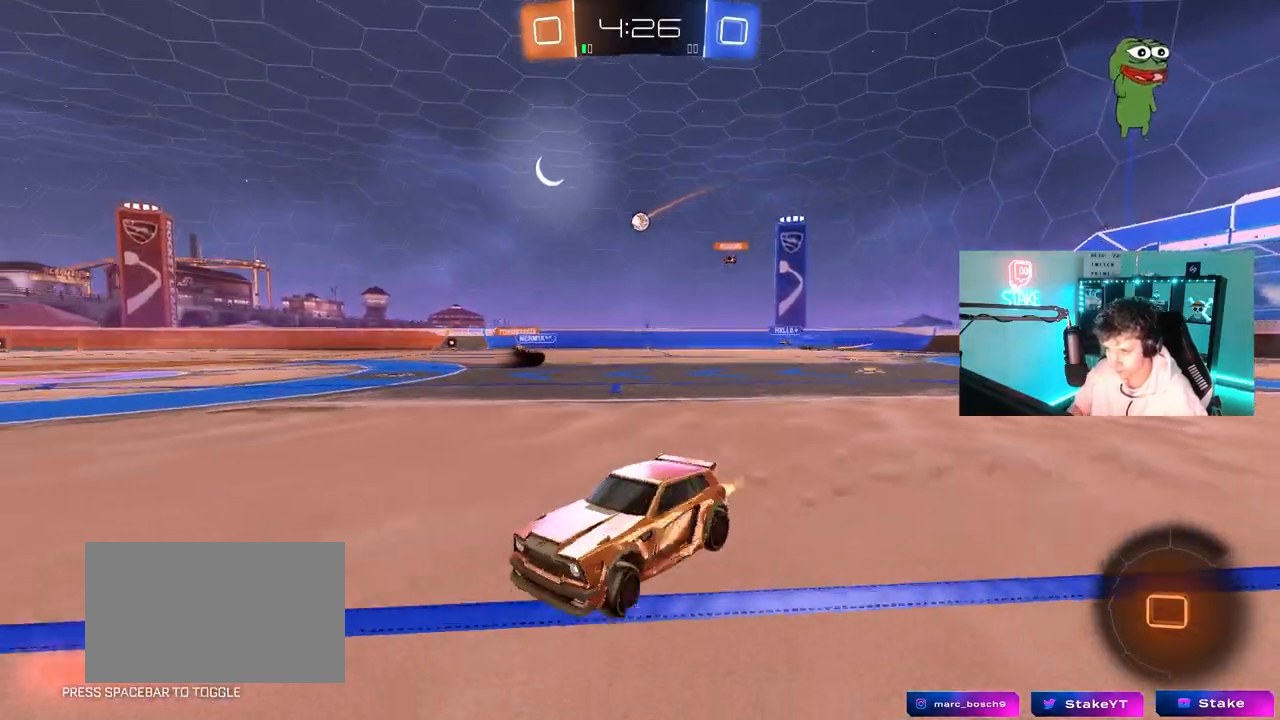
{"keys": ["a", "s", "shift", "space"], "mouse": [], "mouse_move": "still", "events": [[33, "a", "up"], [33, "d", "down"], [33, "mouse_left", "down"], [33, "mouse_right", "down"], [117, "a", "down"], [117, "d", "up"], [117, "mouse_right", "up"], [117, "shift", "down"], [167, "mouse_right", "down"], [267, "s", "down"], [267, "w", "up"], [317, "mouse_left", "up"], [367, "space", "down"], [400, "mouse_right", "up"]]}
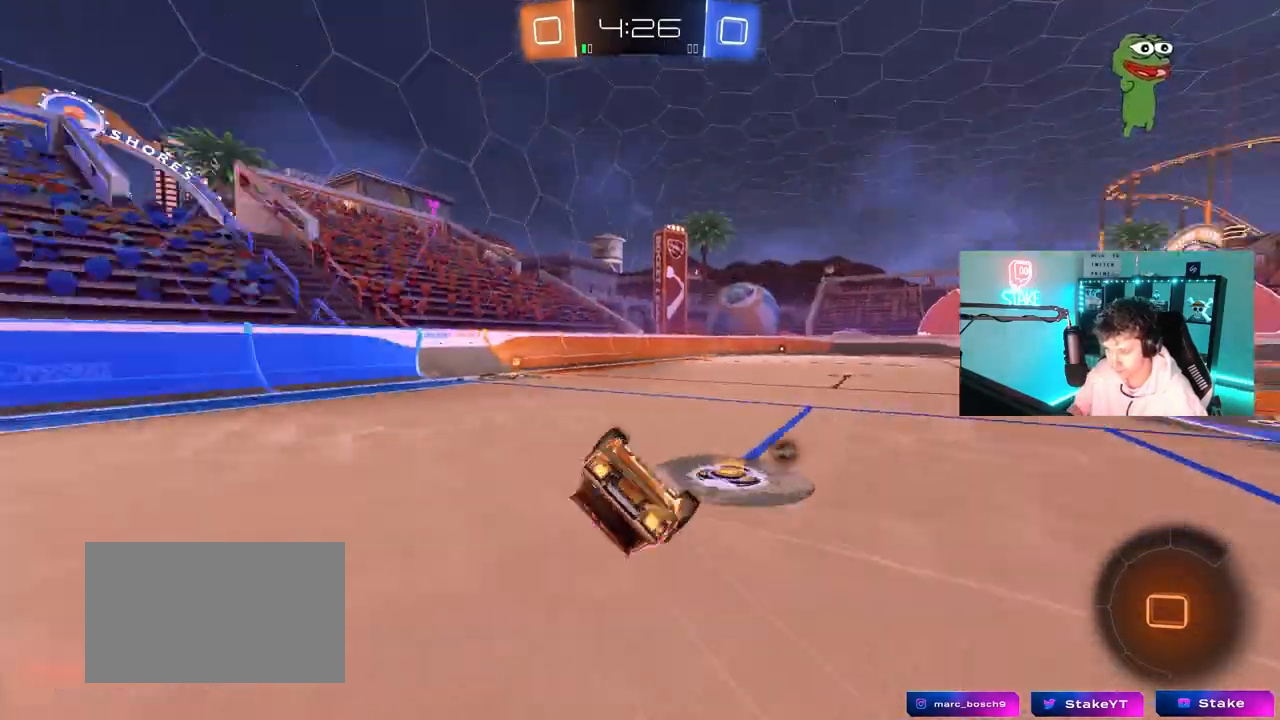
{"keys": ["a"], "mouse": [], "mouse_move": "still", "events": [[50, "space", "up"], [100, "s", "up"], [233, "s", "down"], [233, "space", "down"], [417, "space", "up"], [467, "s", "up"], [467, "shift", "up"]]}
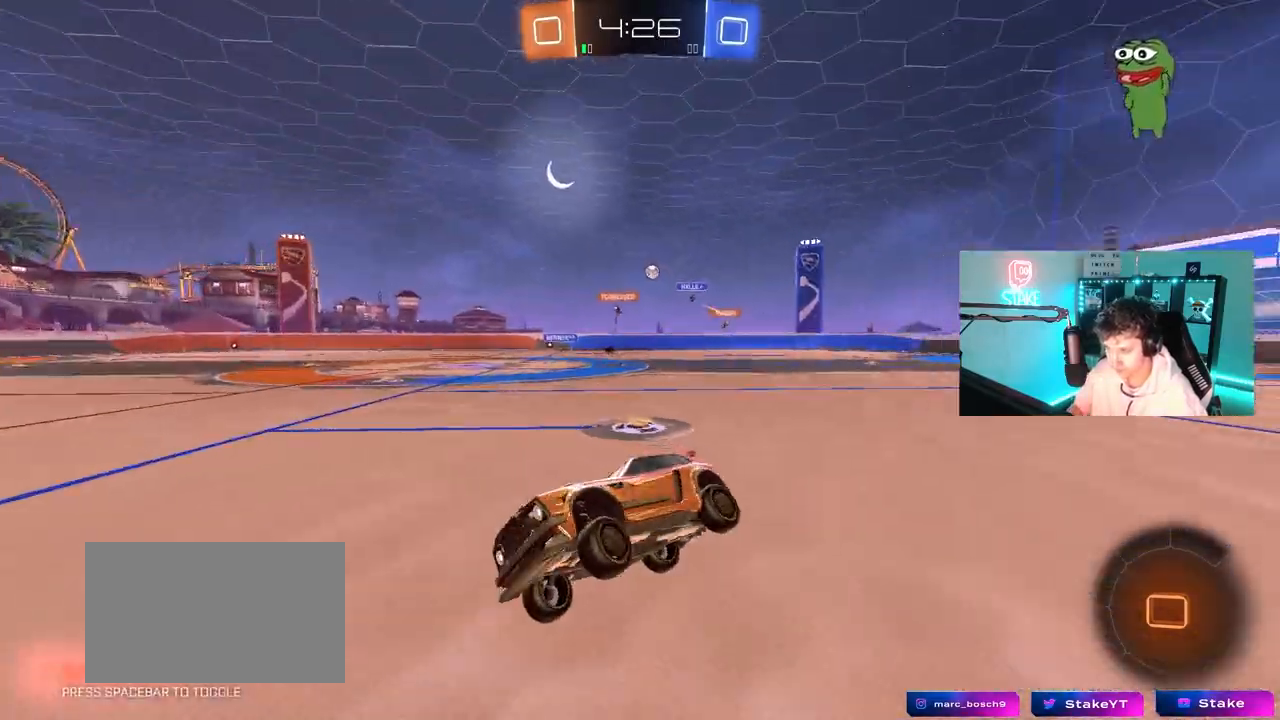
{"keys": ["w"], "mouse": [], "mouse_move": "still", "events": [[17, "a", "up"], [150, "d", "down"], [150, "w", "down"], [300, "d", "up"]]}
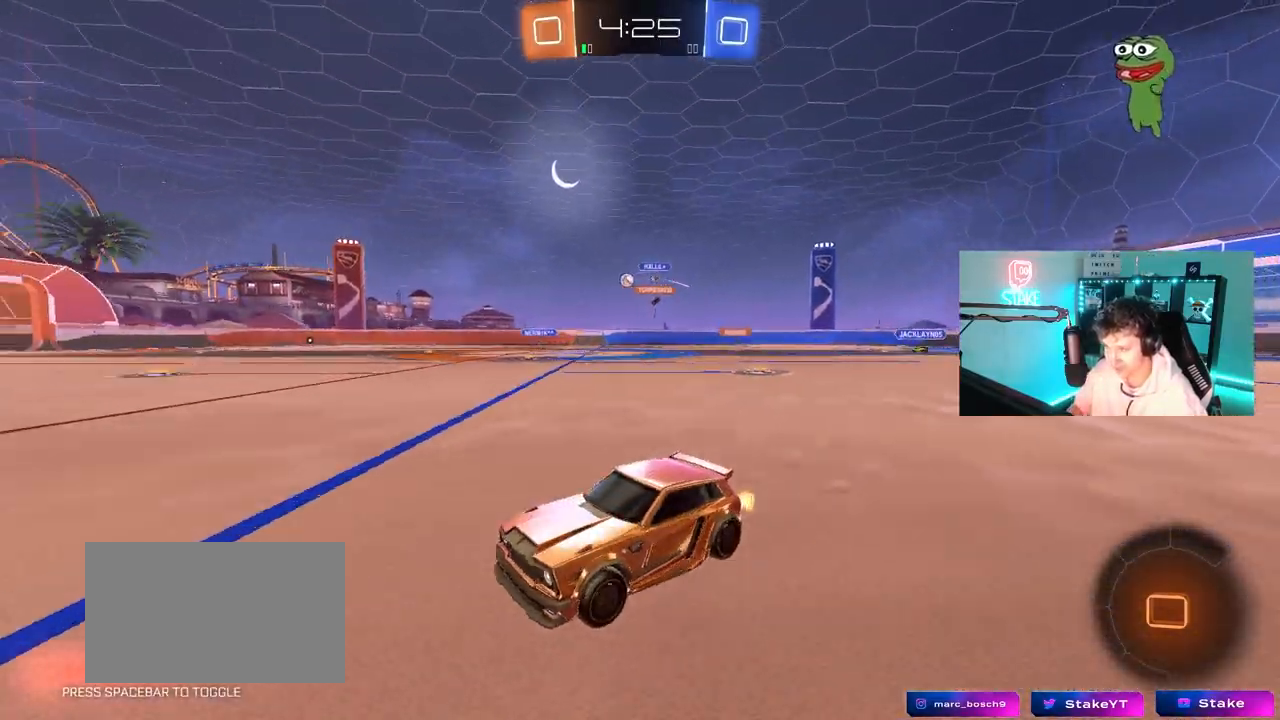
{"keys": ["d", "w"], "mouse": ["left"], "mouse_move": "still", "events": [[33, "d", "down"], [33, "mouse_left", "down"], [117, "d", "up"], [267, "d", "down"]]}
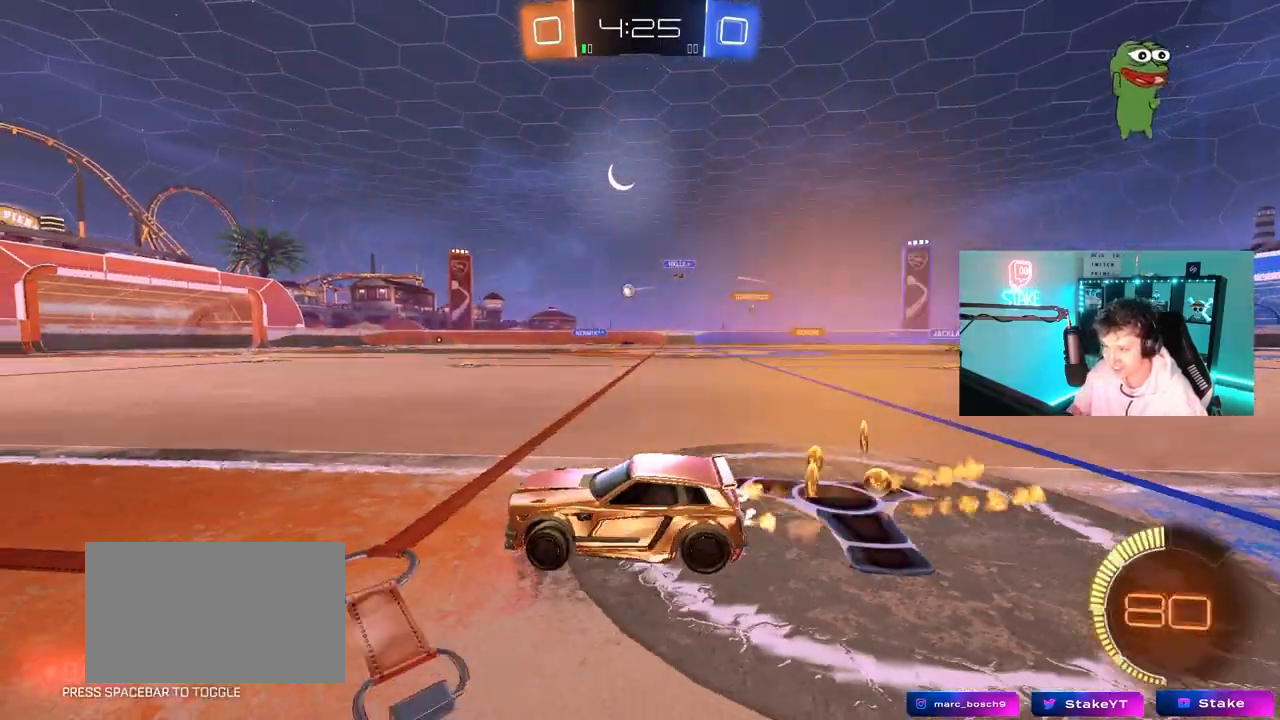
{"keys": ["d", "s", "shift"], "mouse": ["left", "right"], "mouse_move": "still", "events": [[133, "mouse_right", "down"], [183, "shift", "down"], [233, "mouse_right", "up"], [283, "mouse_right", "down"], [317, "s", "down"], [367, "w", "up"]]}
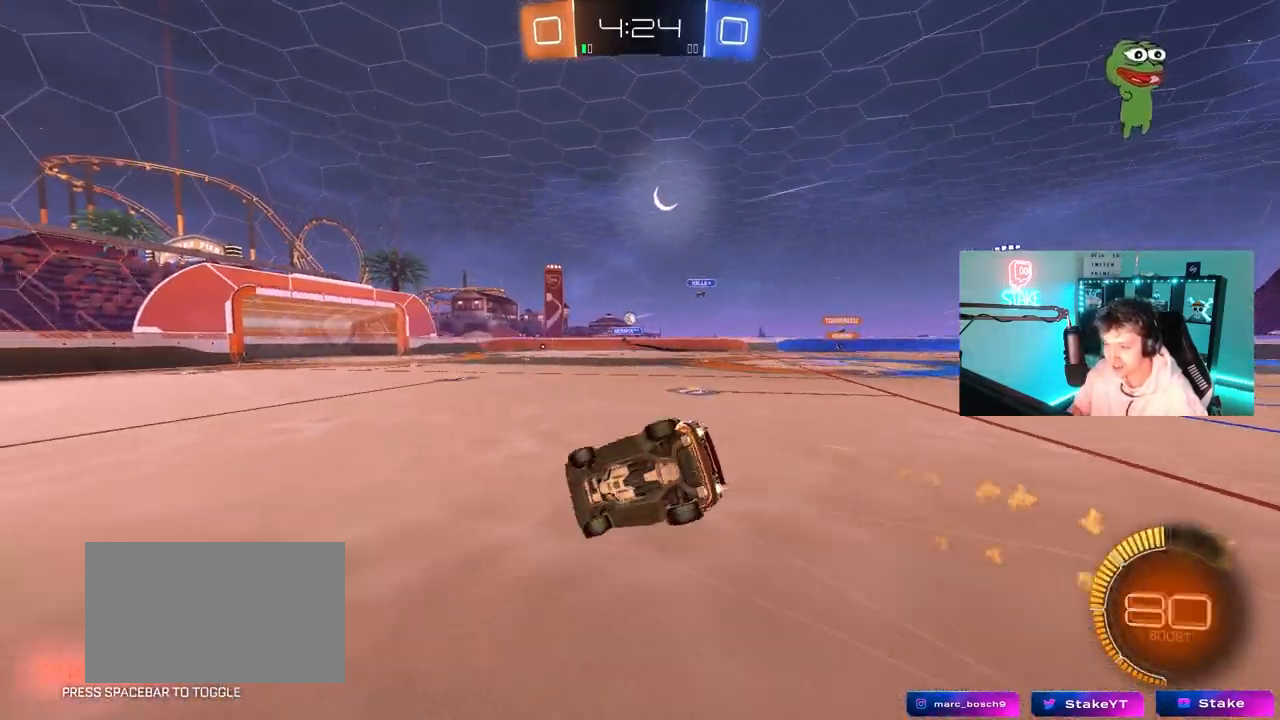
{"keys": ["d", "s", "shift"], "mouse": [], "mouse_move": "still", "events": [[17, "mouse_right", "up"], [150, "s", "up"], [200, "s", "down"], [250, "mouse_left", "up"]]}
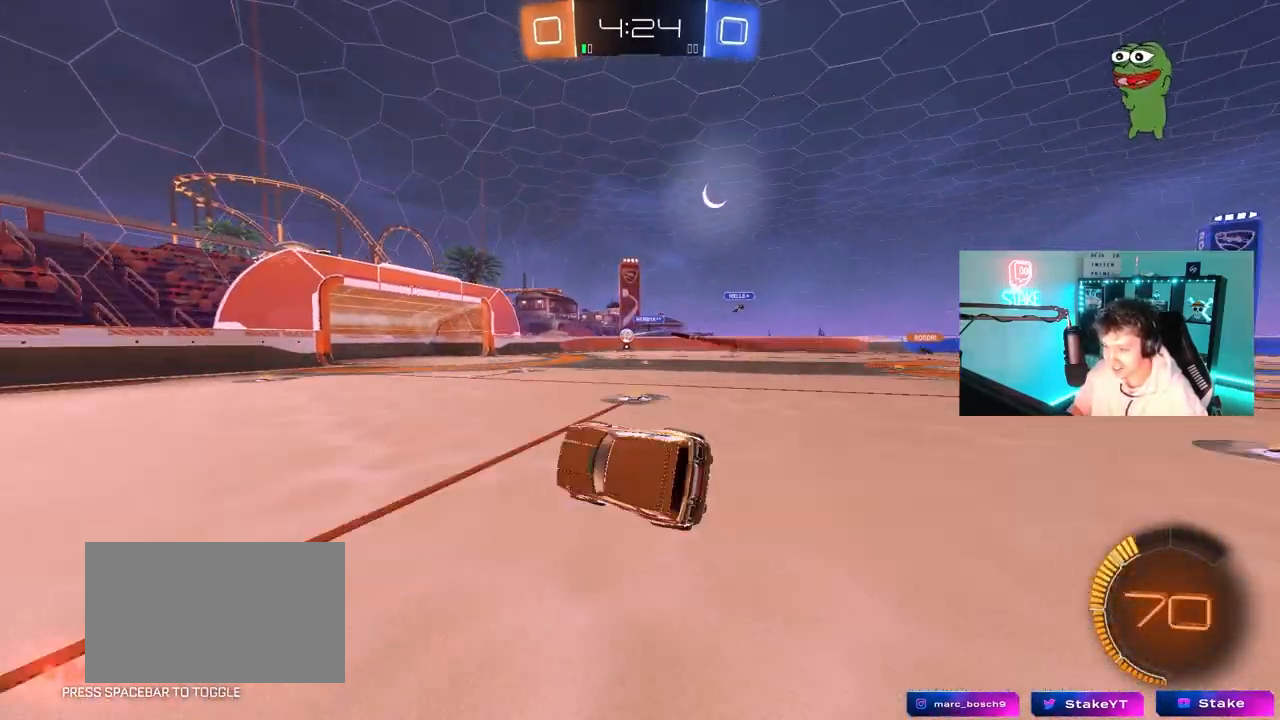
{"keys": ["d", "w"], "mouse": [], "mouse_move": "still", "events": [[117, "d", "up"], [117, "s", "up"], [117, "shift", "up"], [317, "a", "down"], [400, "a", "up"], [400, "w", "down"], [450, "d", "down"]]}
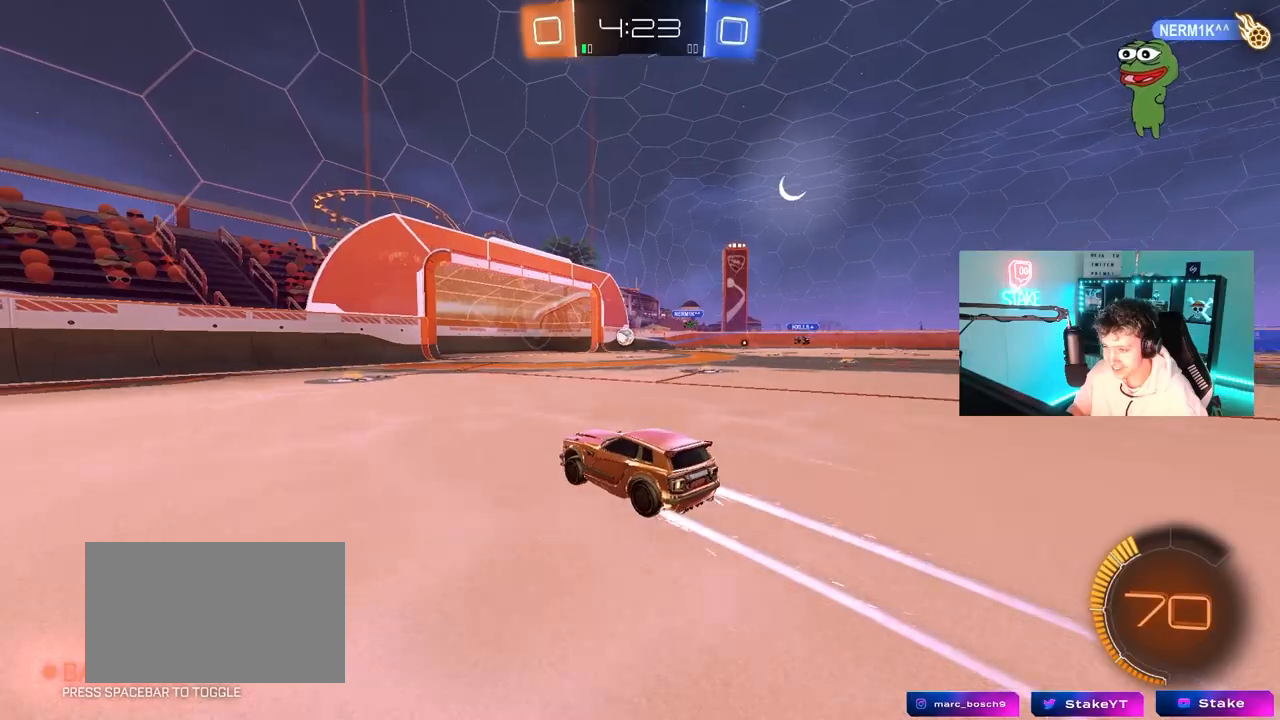
{"keys": ["d", "w"], "mouse": ["left"], "mouse_move": "down-left", "events": [[367, "shift", "down"], [417, "mouse_left", "down"], [467, "shift", "up"]]}
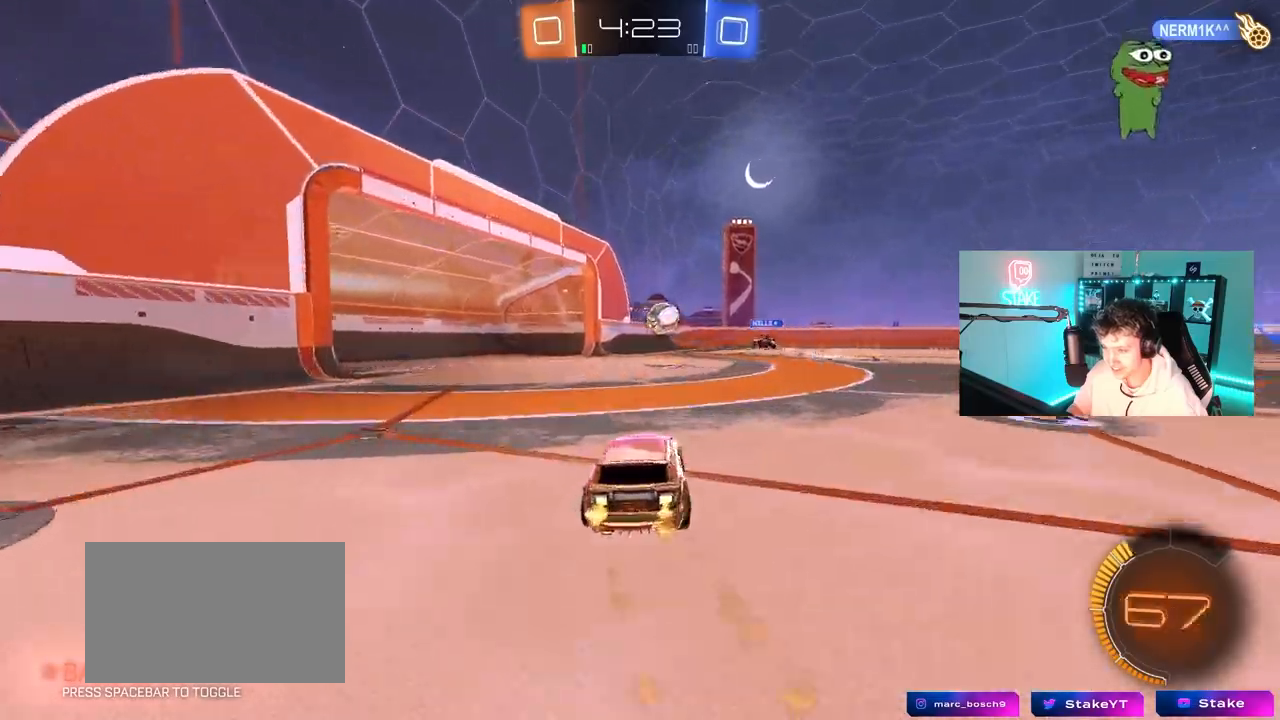
{"keys": ["a"], "mouse": [], "mouse_move": "still", "events": [[50, "d", "up"], [100, "a", "down"], [100, "mouse_left", "up"], [150, "shift", "down"], [300, "shift", "up"], [483, "w", "up"]]}
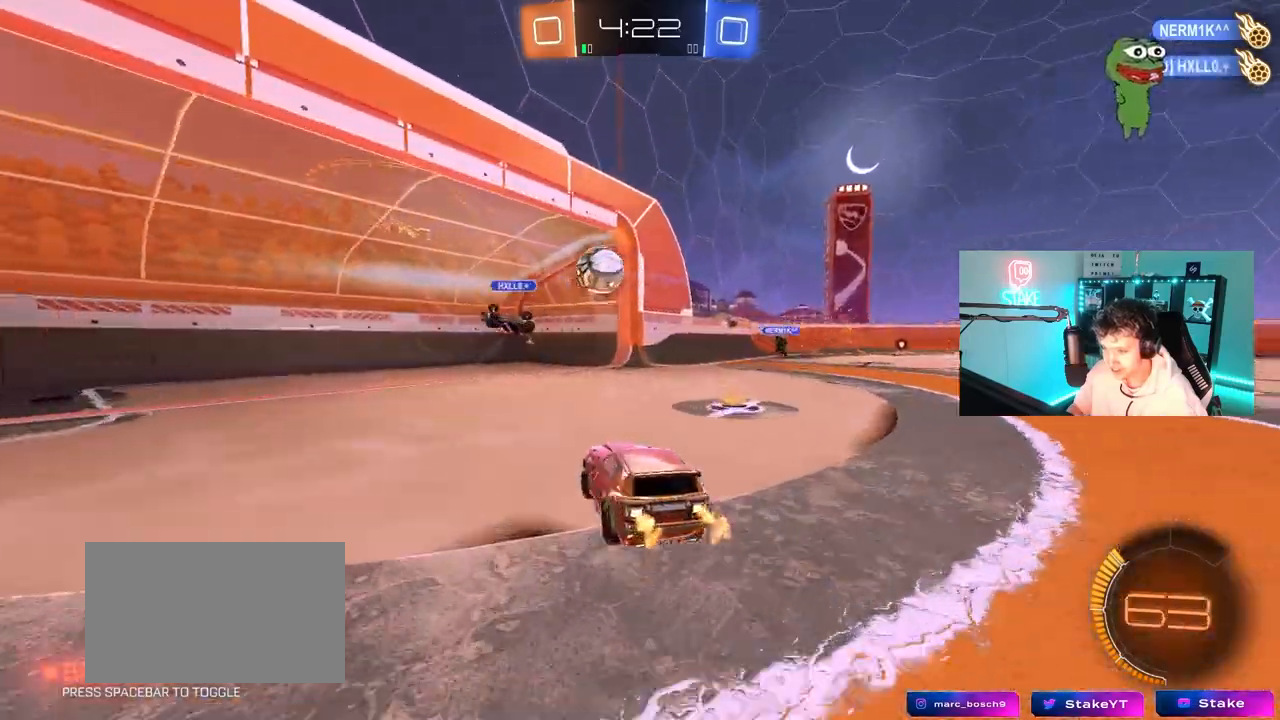
{"keys": ["s", "tab"], "mouse": [], "mouse_move": "up", "events": [[117, "a", "up"], [167, "mouse_right", "down"], [217, "d", "down"], [317, "mouse_right", "up"], [317, "tab", "down"], [350, "d", "up"], [450, "s", "down"]]}
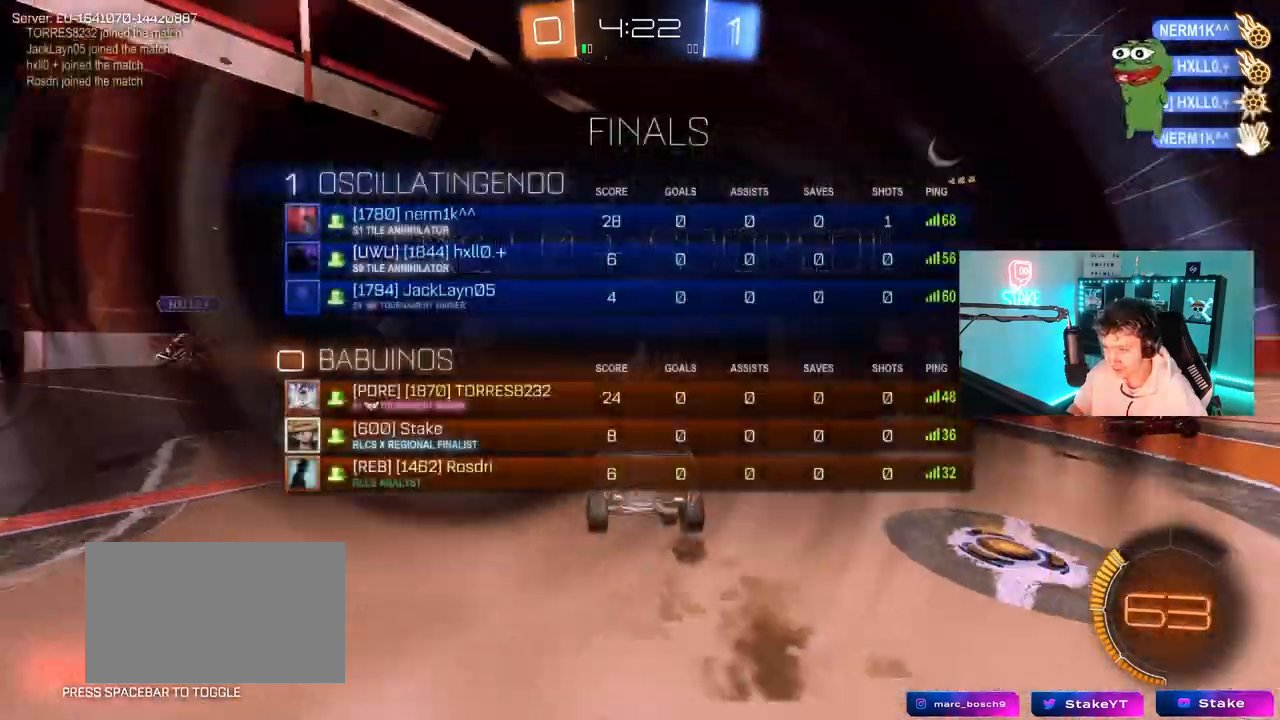
{"keys": ["s", "tab"], "mouse": [], "mouse_move": "up-right", "events": [[50, "mouse_right", "down"], [50, "space", "down"], [183, "mouse_right", "up"], [233, "mouse_right", "down"], [233, "space", "up"], [400, "mouse_right", "up"]]}